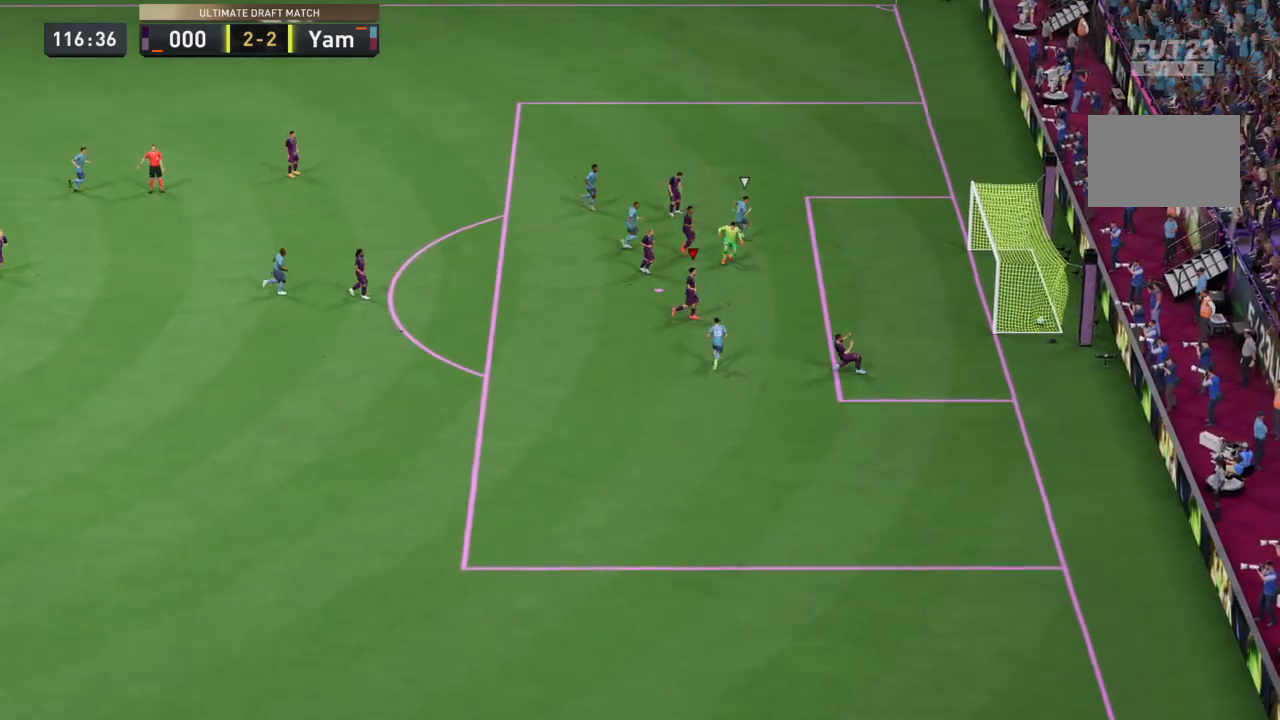
Gameplay with a controller (PlayStation layout); each line is a JSON object with the inputs held at the frame after it. "events" lists button and stick changes between this image and that frame as [ms after this image, input, new state], when the widget could be followed in between. Not read: L3 R3.
{"buttons": ["CROSS"], "left_stick": "center", "right_stick": "center", "events": [[133, "CROSS", "down"], [333, "CROSS", "up"], [367, "CROSS", "down"]]}
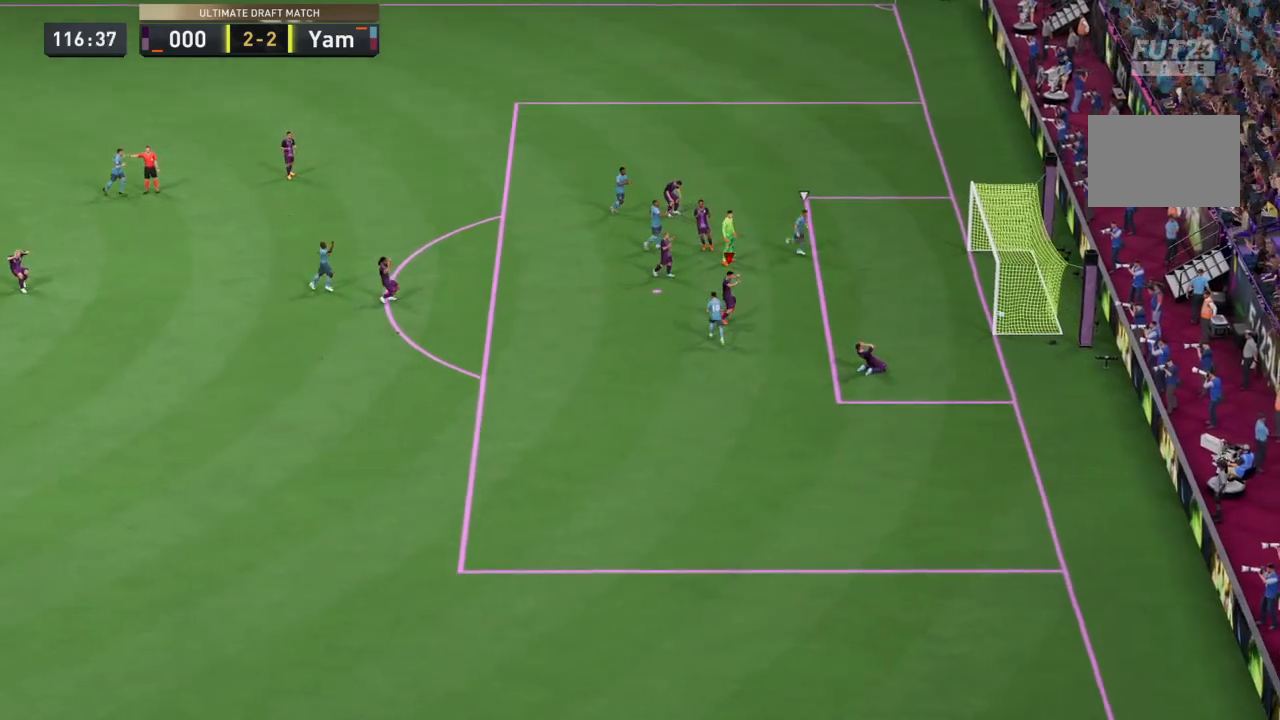
{"buttons": ["CROSS"], "left_stick": "center", "right_stick": "center"}
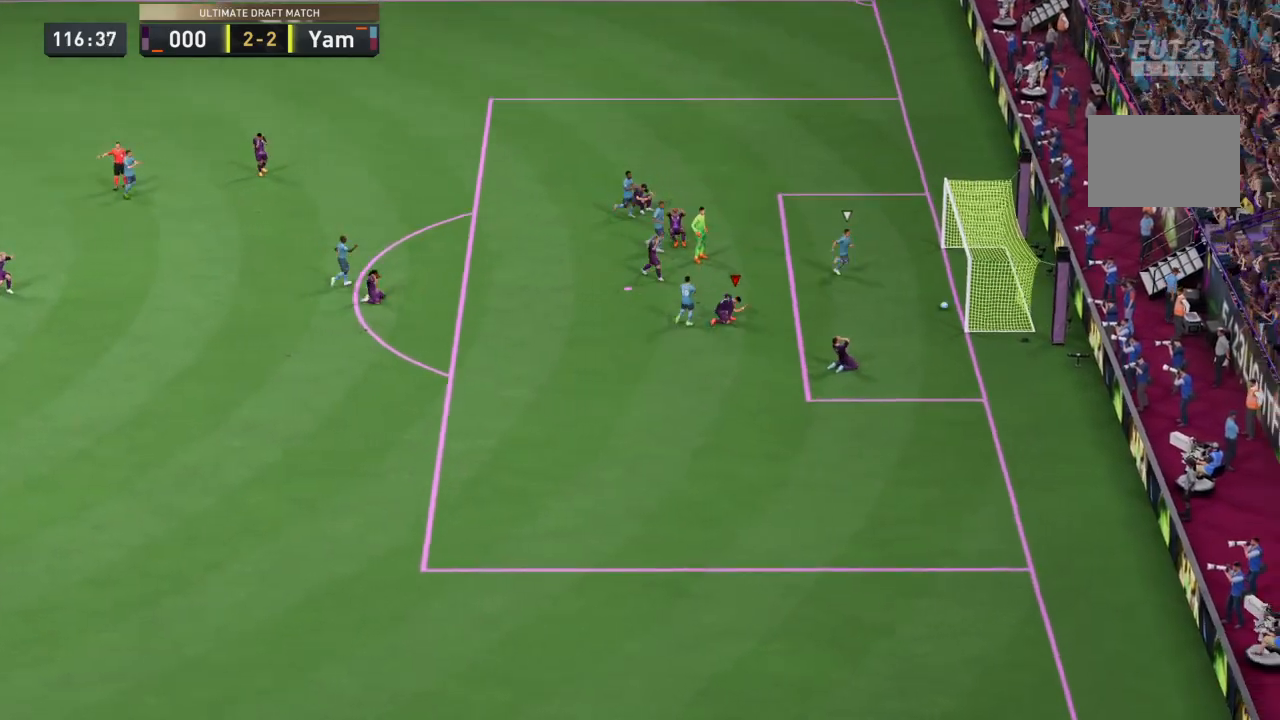
{"buttons": ["CROSS", "L1", "R2"], "left_stick": "center", "right_stick": "center", "events": [[66, "L1", "down"], [133, "CROSS", "up"], [200, "CROSS", "down"], [233, "L1", "up"], [300, "L1", "down"], [300, "L2", "down"], [333, "R2", "down"], [367, "L1", "up"], [400, "CROSS", "up"], [433, "L1", "down"], [433, "L2", "up"], [467, "CROSS", "down"]]}
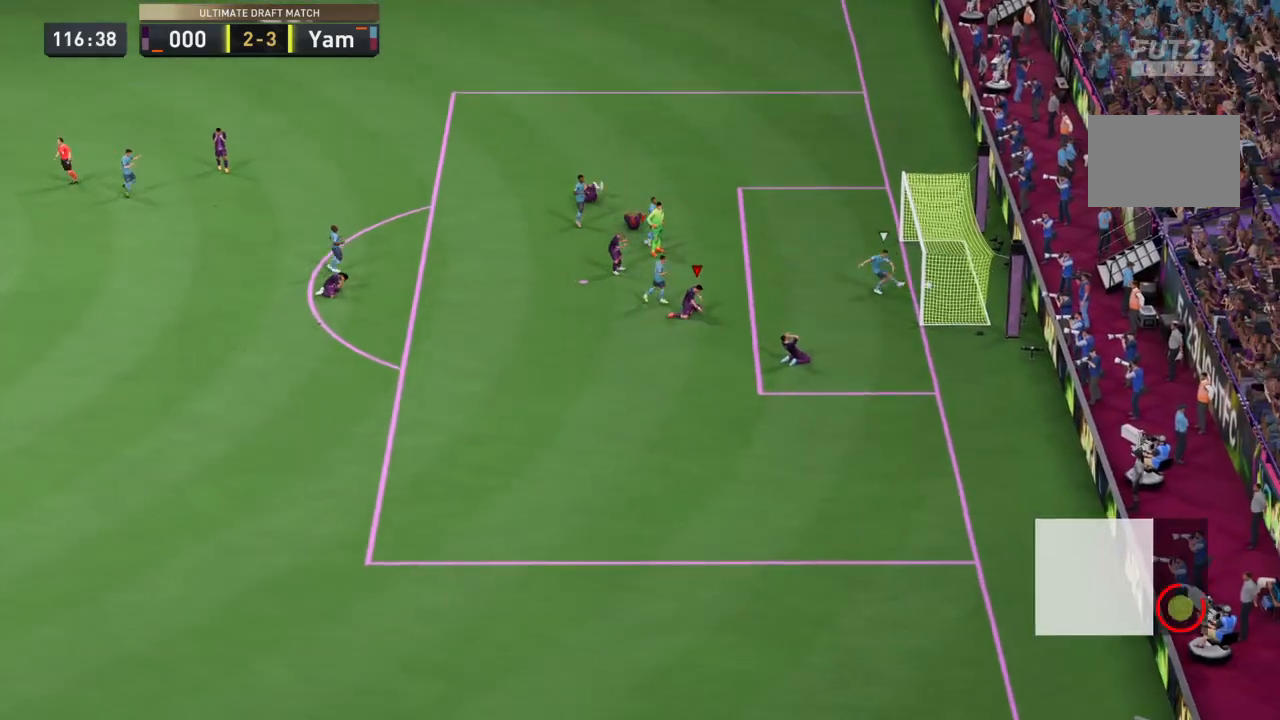
{"buttons": ["CROSS", "R2"], "left_stick": "center", "right_stick": "center", "events": [[33, "L1", "up"], [100, "CROSS", "up"], [100, "L1", "down"], [167, "L2", "down"], [200, "CROSS", "down"], [200, "L1", "up"], [267, "L1", "down"], [267, "L2", "up"], [334, "CROSS", "up"], [367, "L1", "up"], [400, "CROSS", "down"], [400, "R2", "up"], [501, "R2", "down"]]}
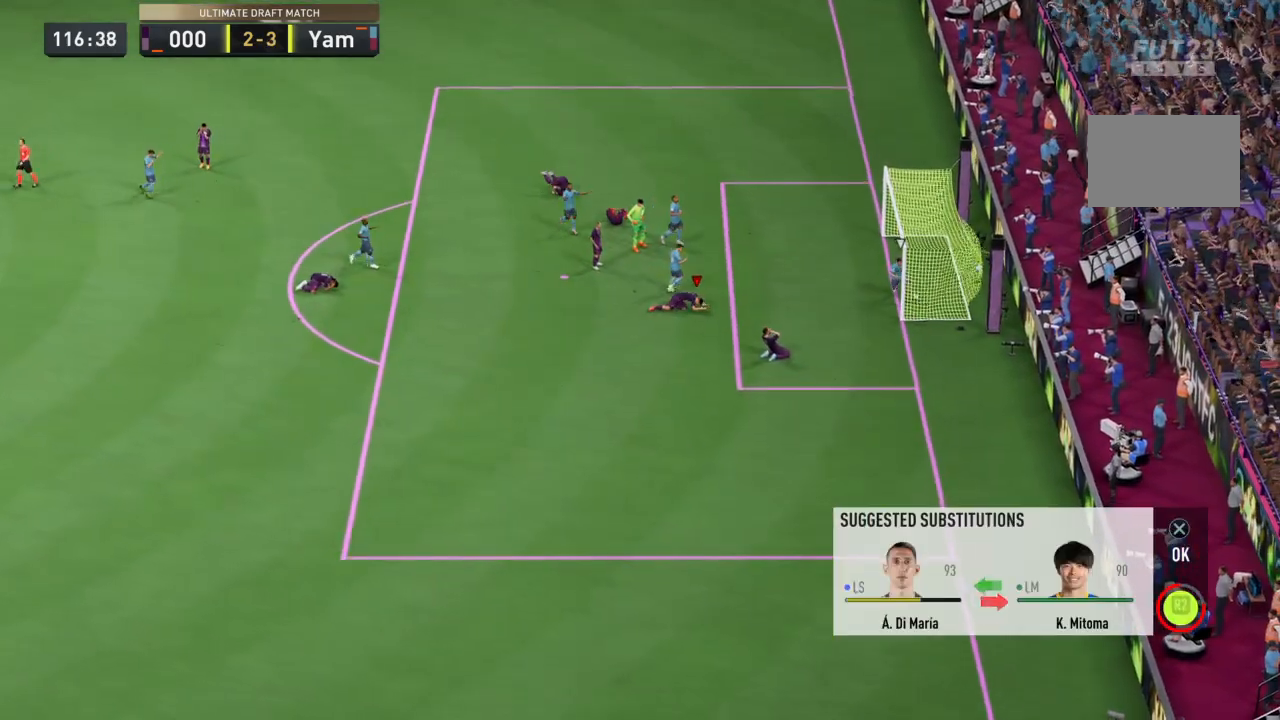
{"buttons": [], "left_stick": "center", "right_stick": "center", "events": [[66, "CROSS", "up"], [100, "R2", "up"]]}
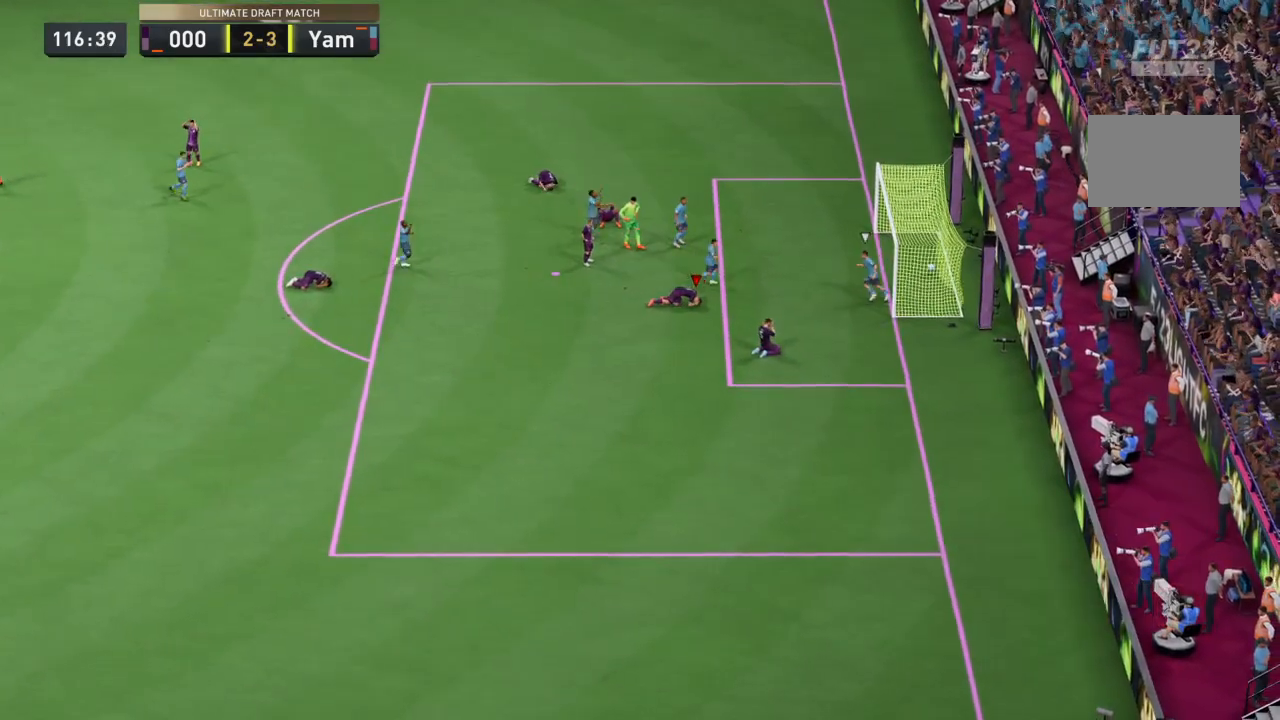
{"buttons": [], "left_stick": "center", "right_stick": "center", "events": []}
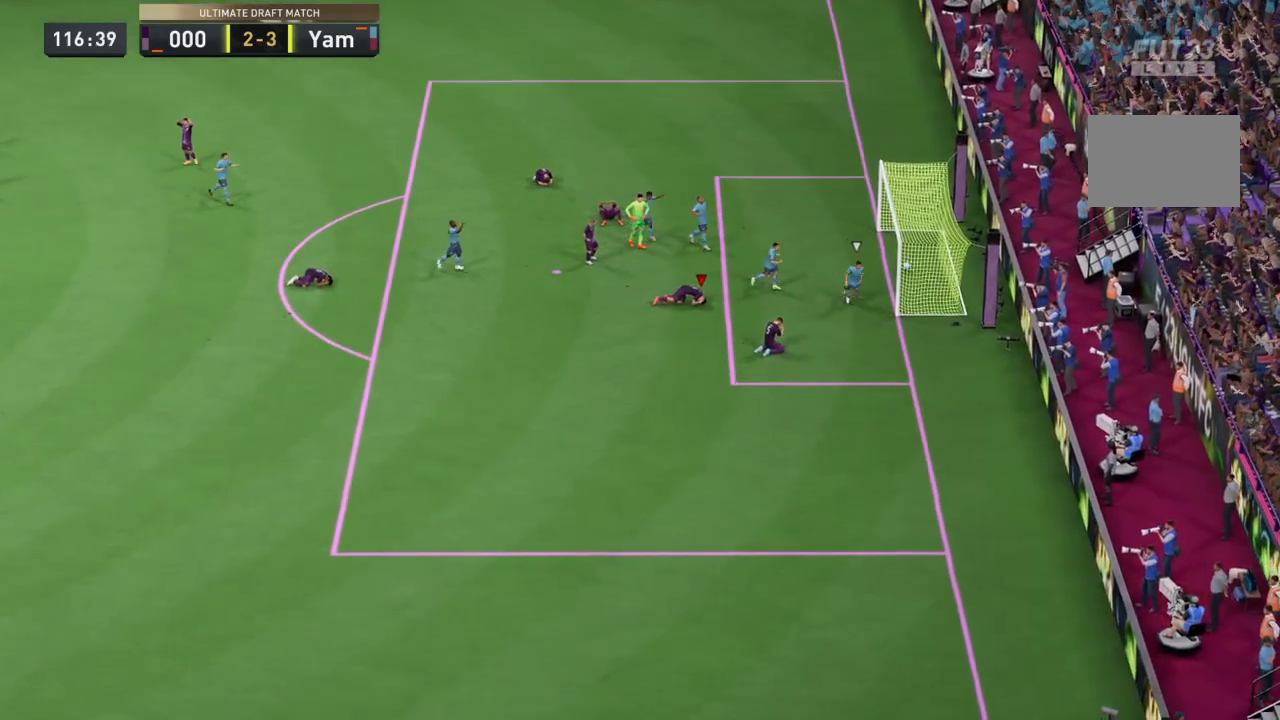
{"buttons": [], "left_stick": "center", "right_stick": "center", "events": []}
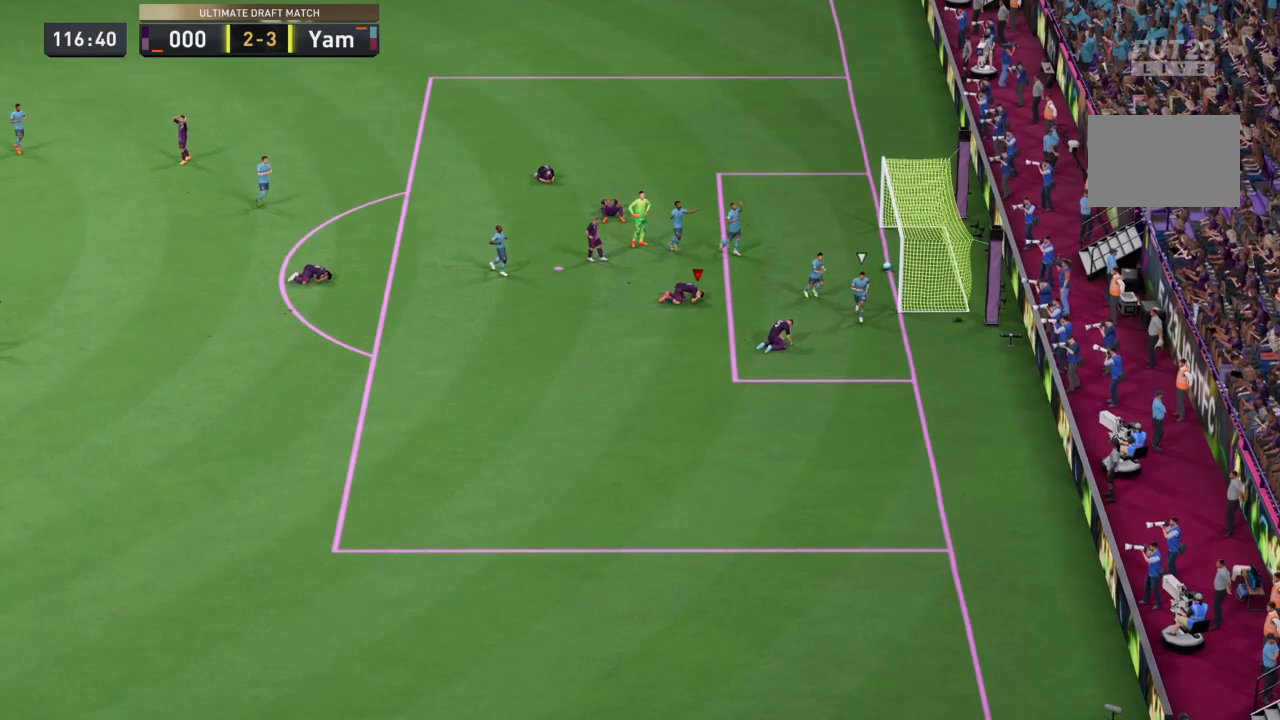
{"buttons": [], "left_stick": "center", "right_stick": "center", "events": []}
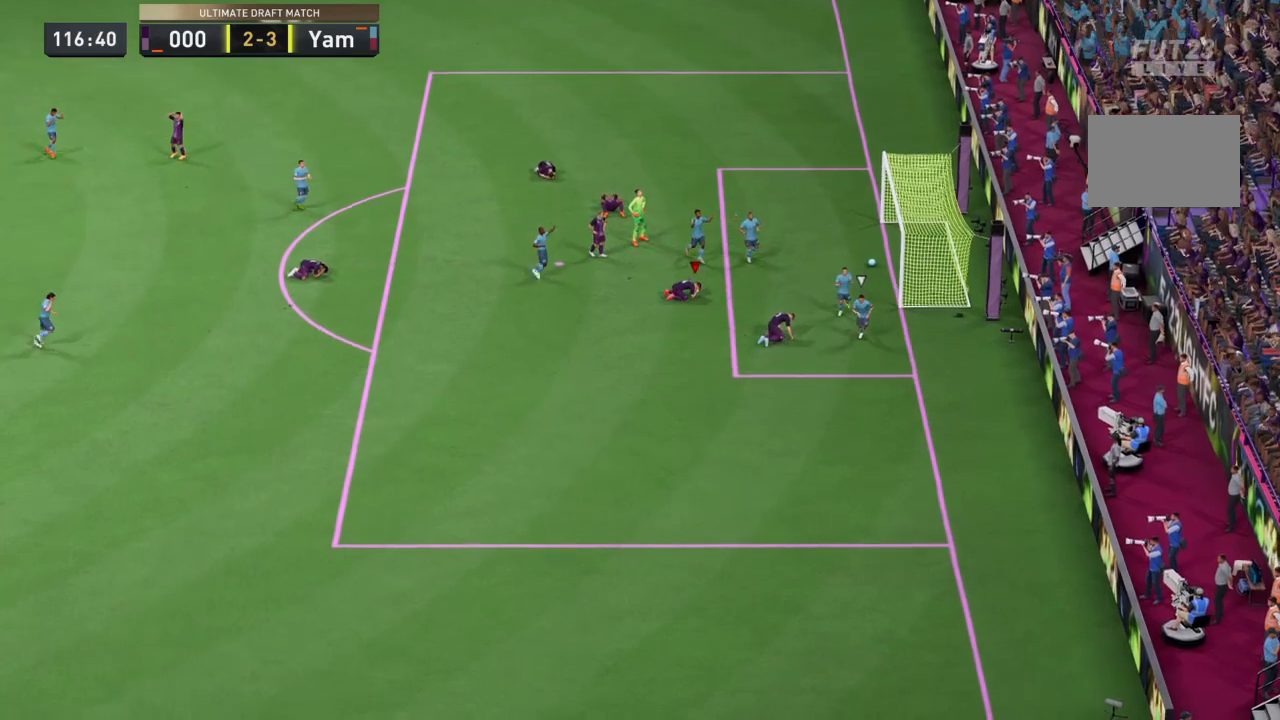
{"buttons": ["CROSS"], "left_stick": "center", "right_stick": "center", "events": [[333, "CROSS", "down"]]}
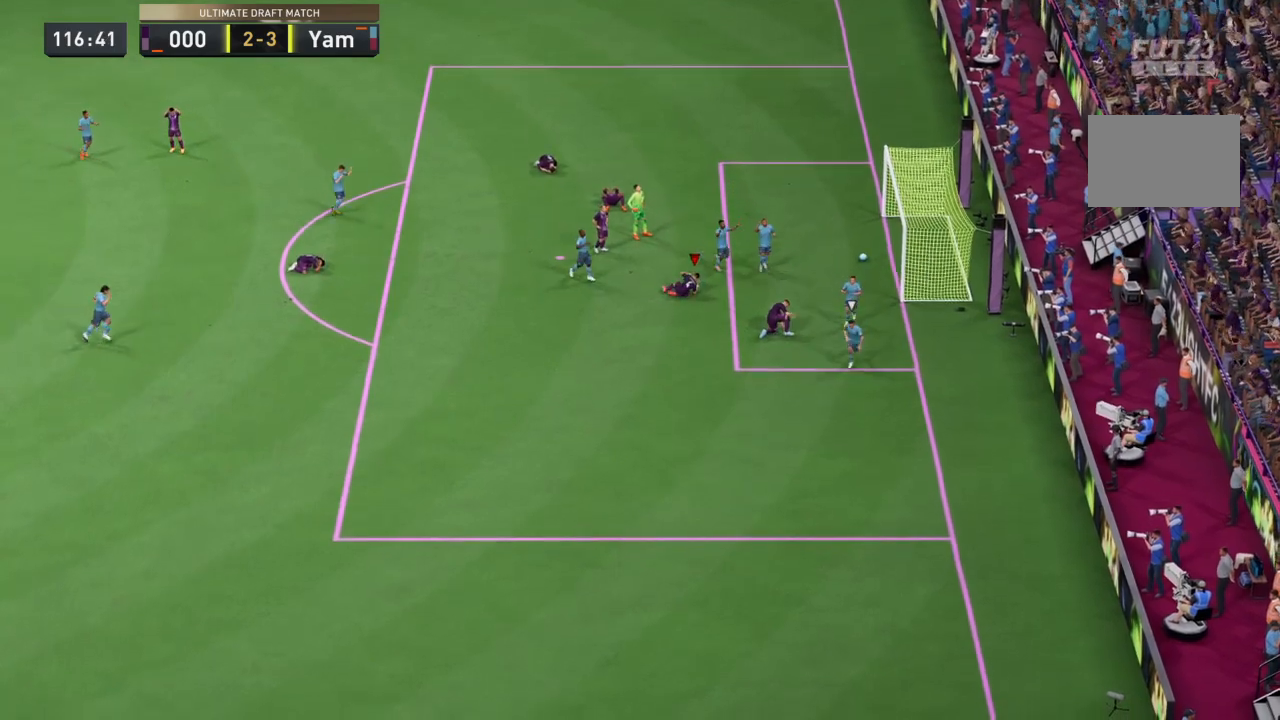
{"buttons": [], "left_stick": "center", "right_stick": "center", "events": [[133, "CROSS", "up"], [234, "CROSS", "down"], [367, "CROSS", "up"]]}
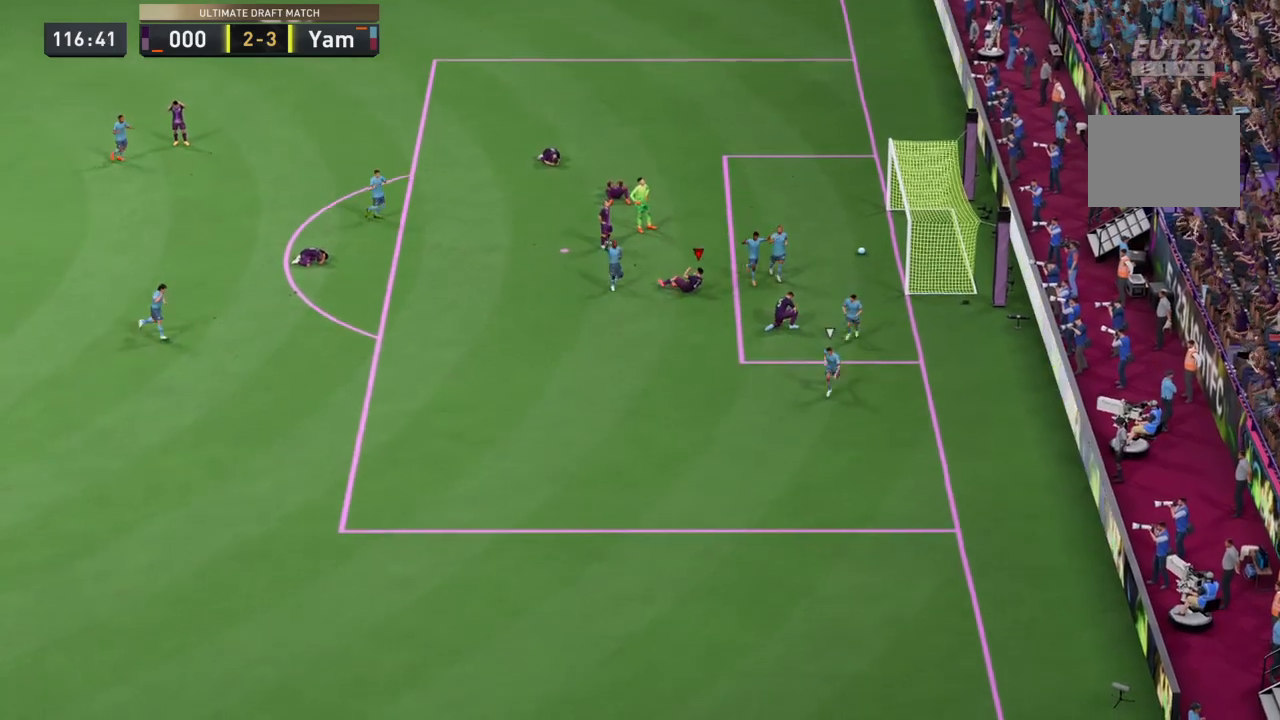
{"buttons": [], "left_stick": "center", "right_stick": "center", "events": []}
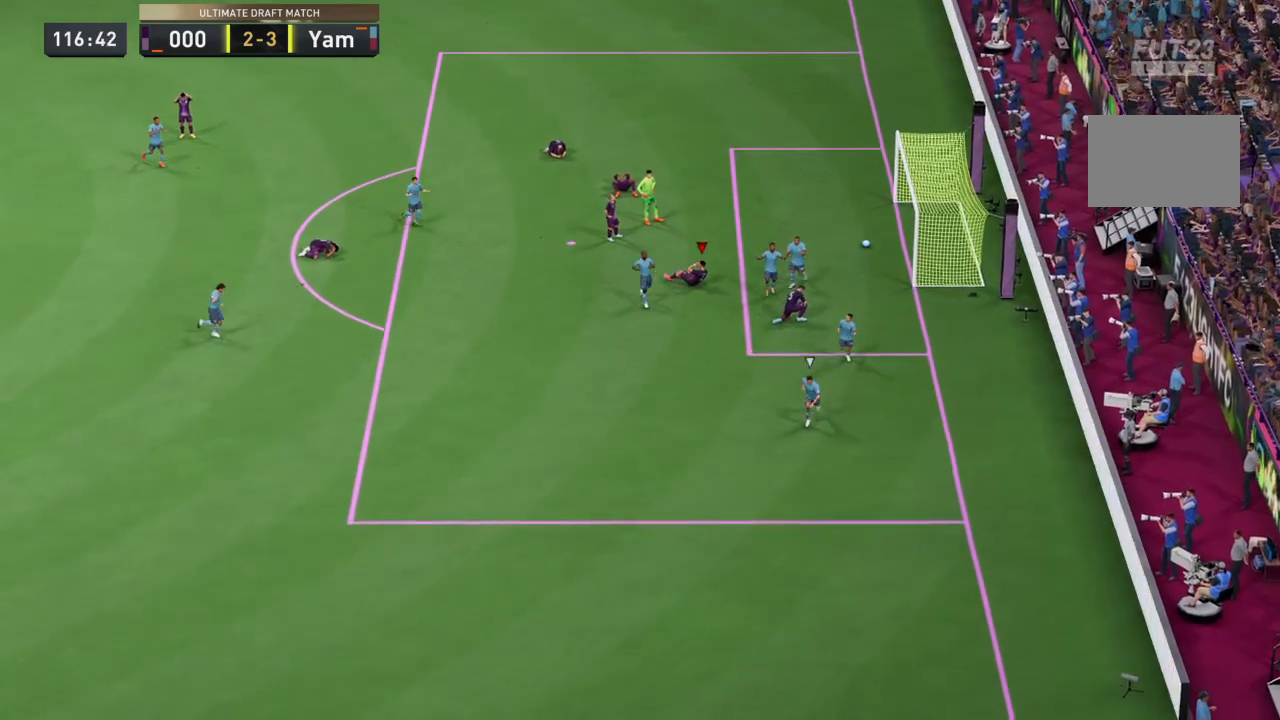
{"buttons": [], "left_stick": "center", "right_stick": "center", "events": []}
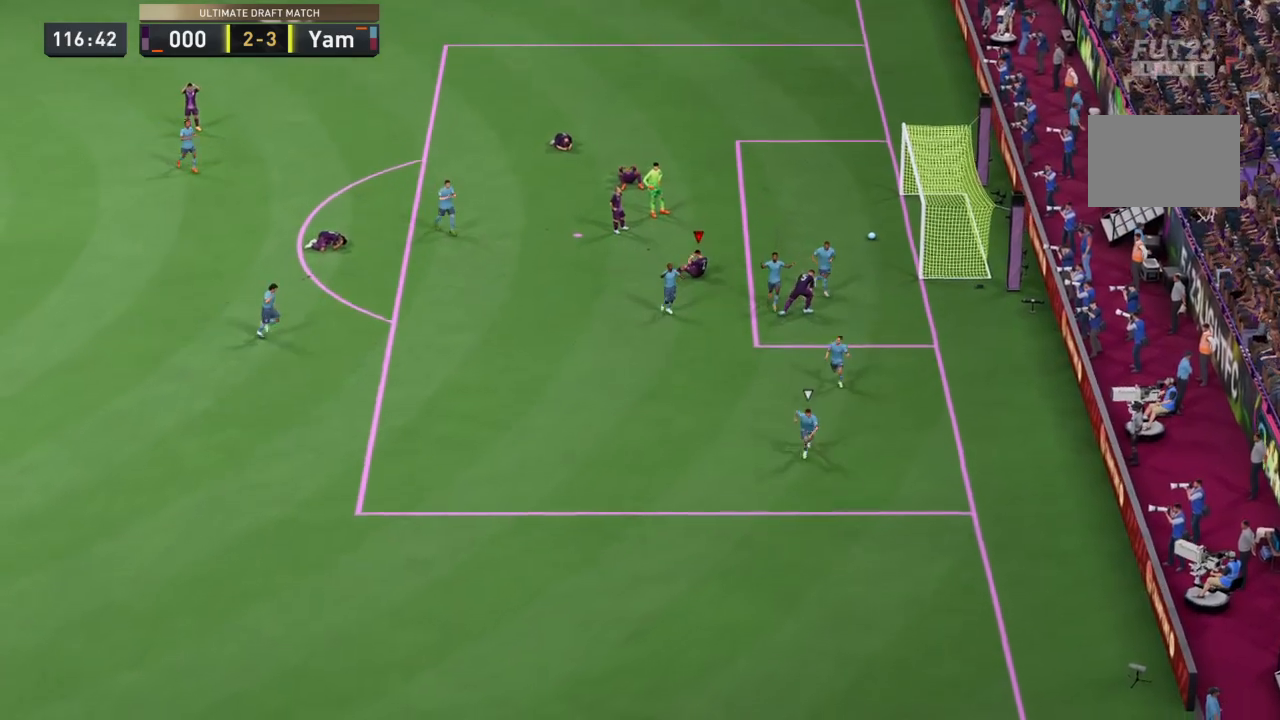
{"buttons": [], "left_stick": "center", "right_stick": "center", "events": []}
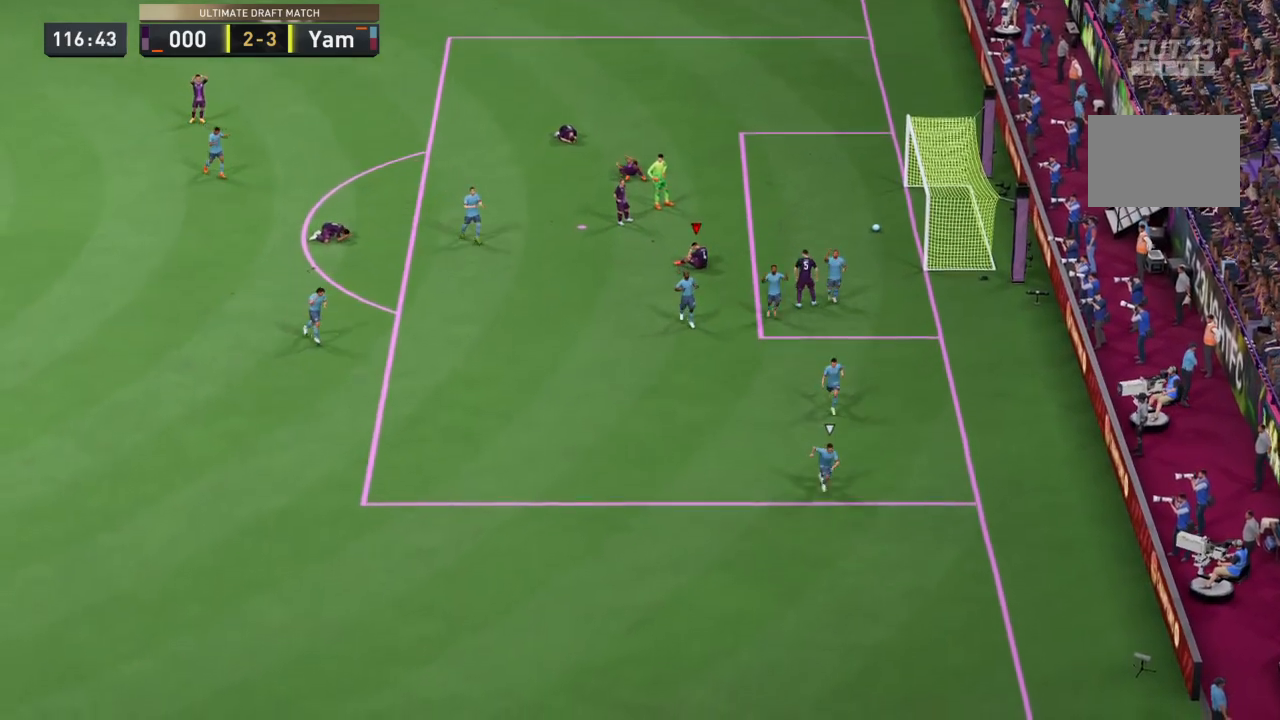
{"buttons": [], "left_stick": "center", "right_stick": "center", "events": []}
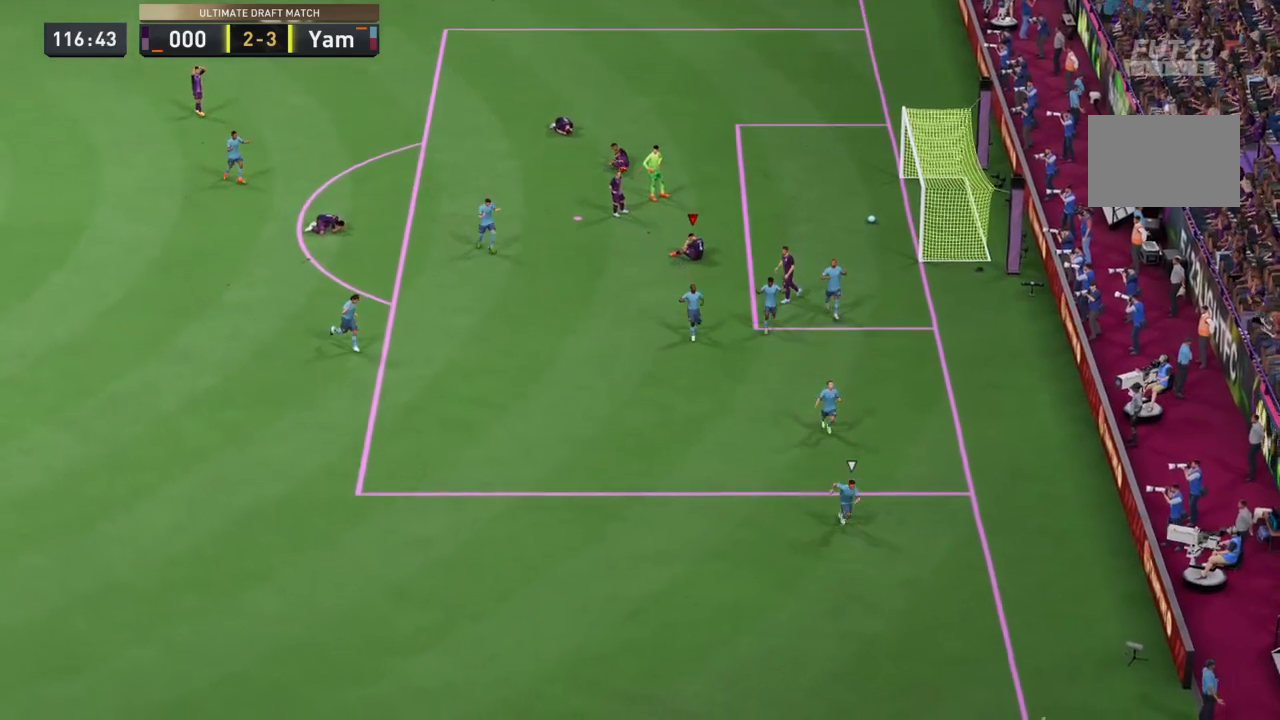
{"buttons": [], "left_stick": "center", "right_stick": "center", "events": []}
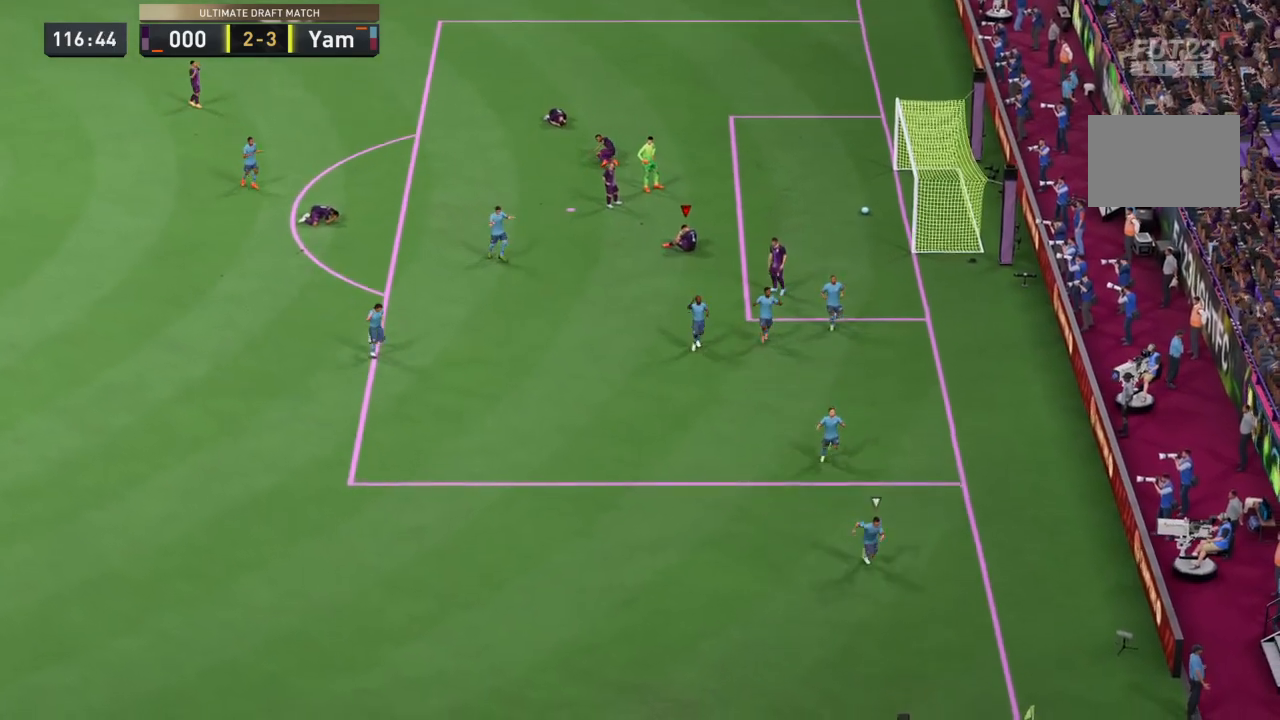
{"buttons": [], "left_stick": "center", "right_stick": "center", "events": []}